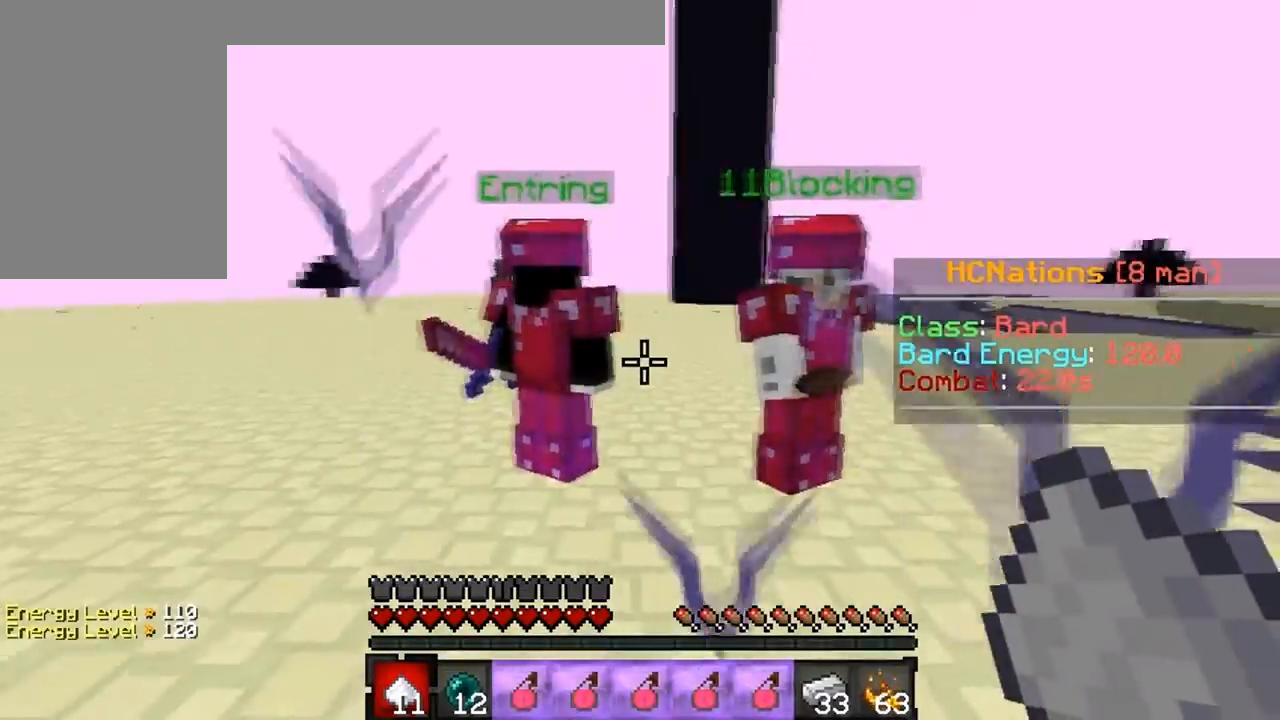
Gameplay with keyboard; each line is a JSON object with the keys held at the frame after it. "events" lists presses ("down") and releases ("up") of "a", "d", "s" and "w" between this image and that frame as [ms after this image, input, new state], when the widget could be followed in between. No other keys are recorded. Mouse input is not recorded.
{"keys": [], "events": []}
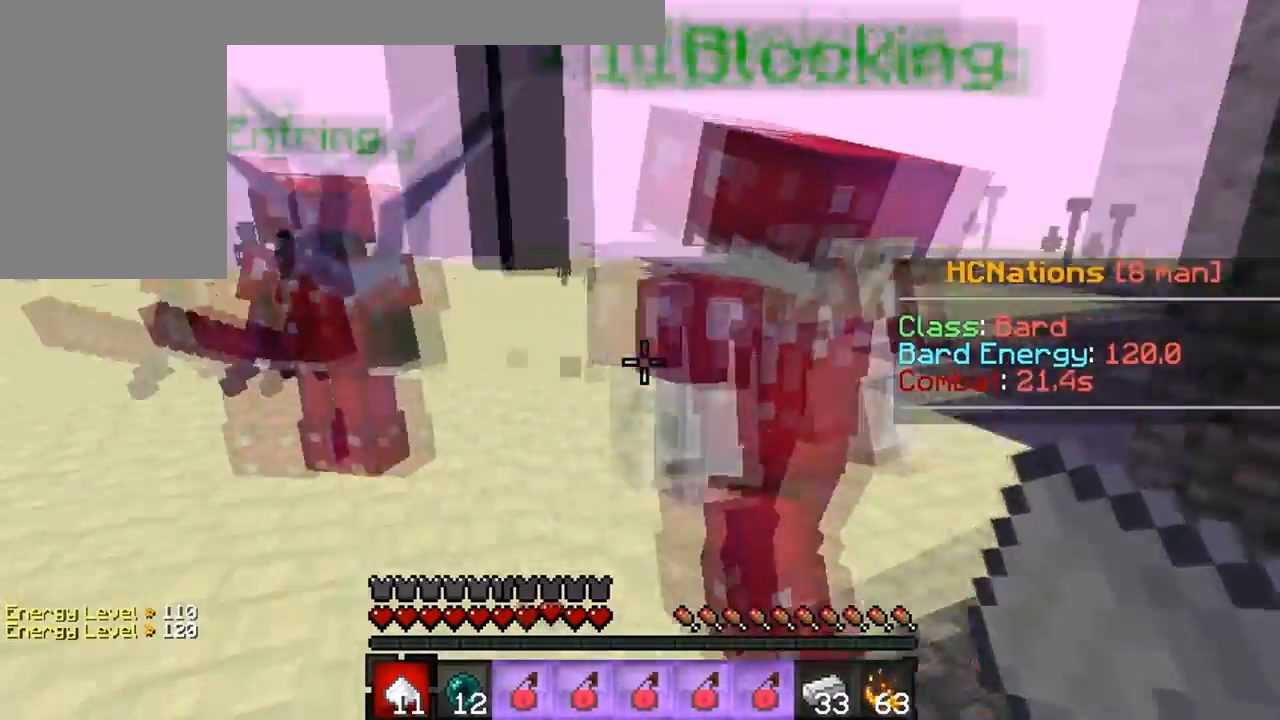
{"keys": [], "events": [[283, "d", "down"], [500, "d", "up"]]}
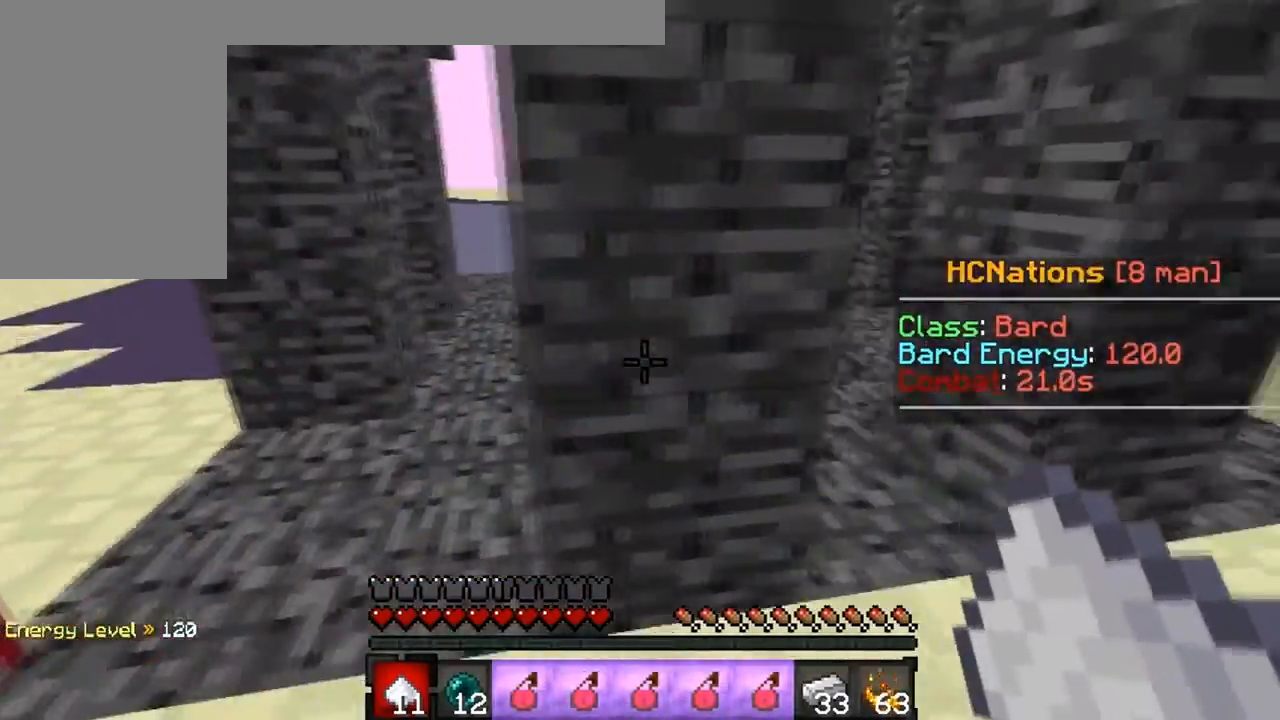
{"keys": ["d"]}
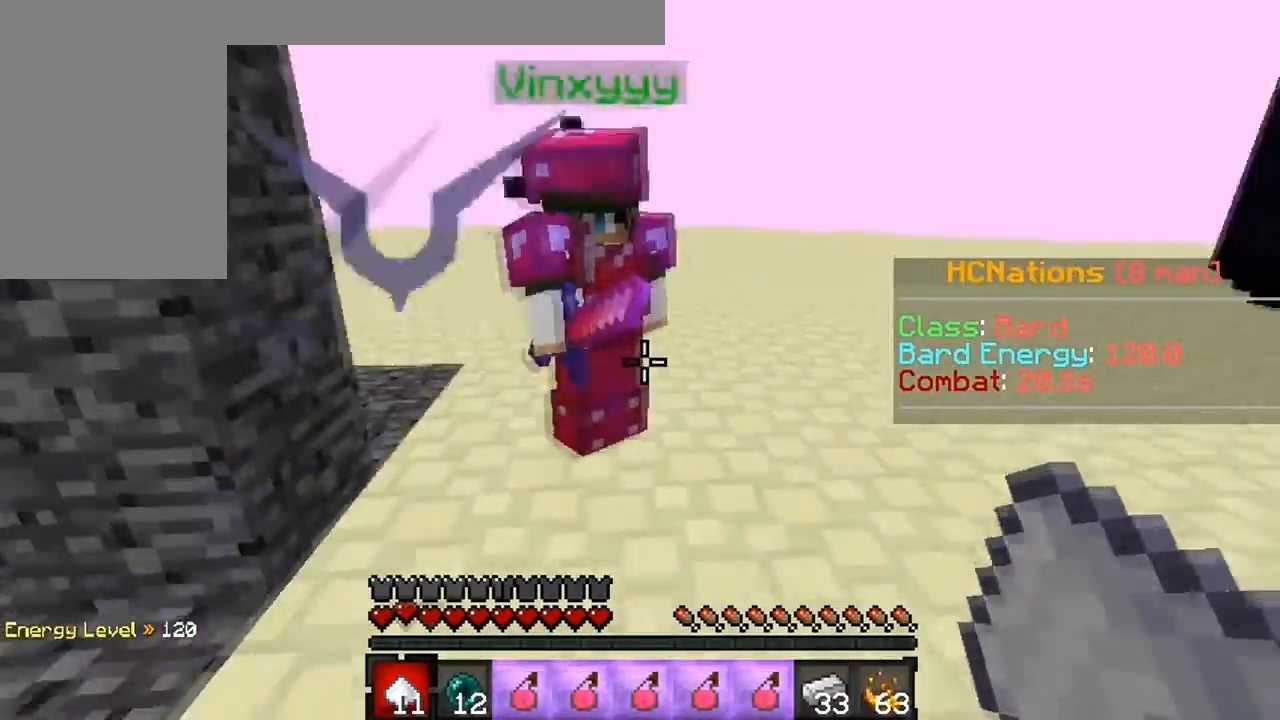
{"keys": ["d"]}
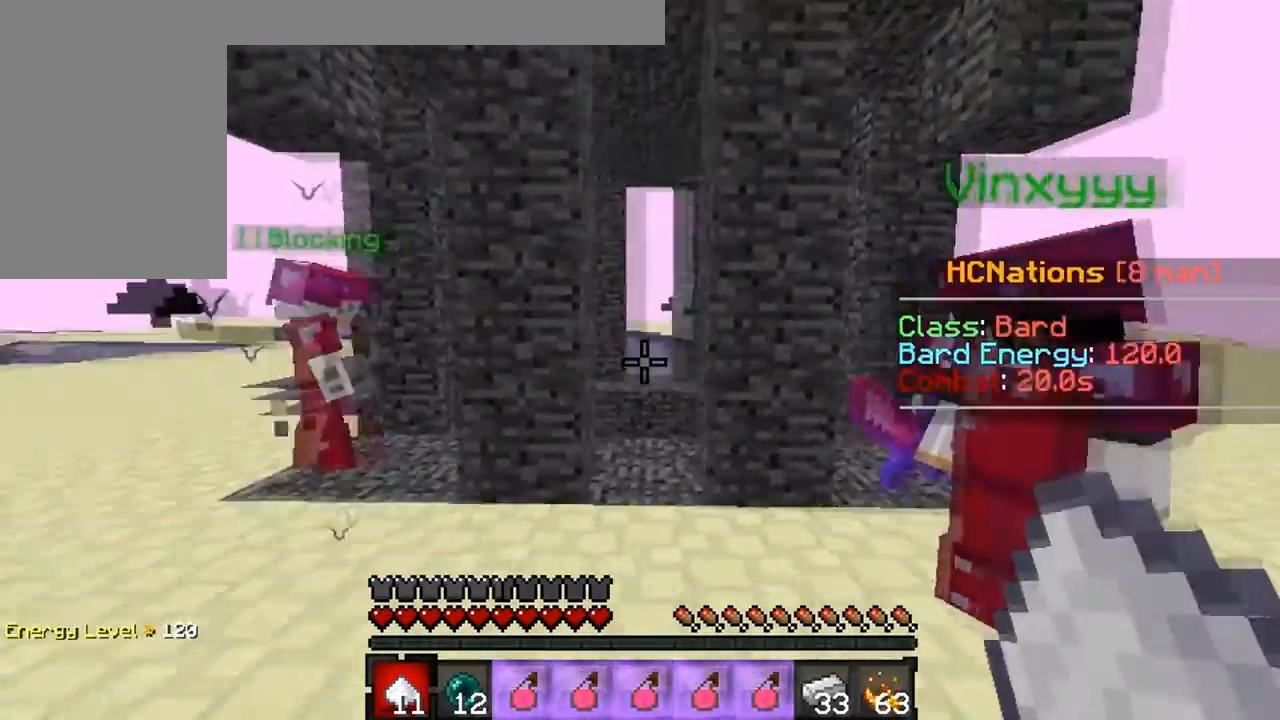
{"keys": [], "events": [[17, "d", "up"]]}